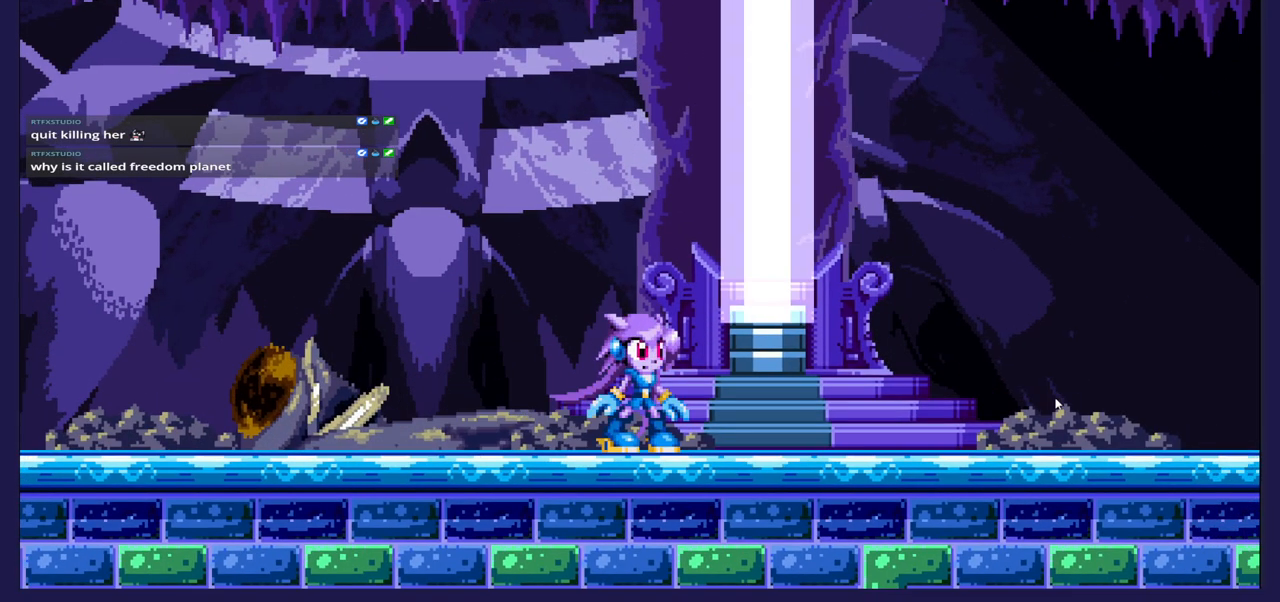
Gameplay with a controller (Xbox layout); each line is a JSON object with the inputs held at the frame after it. "events" lists button and stick changes between this image and that frame as [ms after this image, input, new state], when the widget could be followed in between.
{"buttons": [], "left_stick": "center", "right_stick": "center", "events": []}
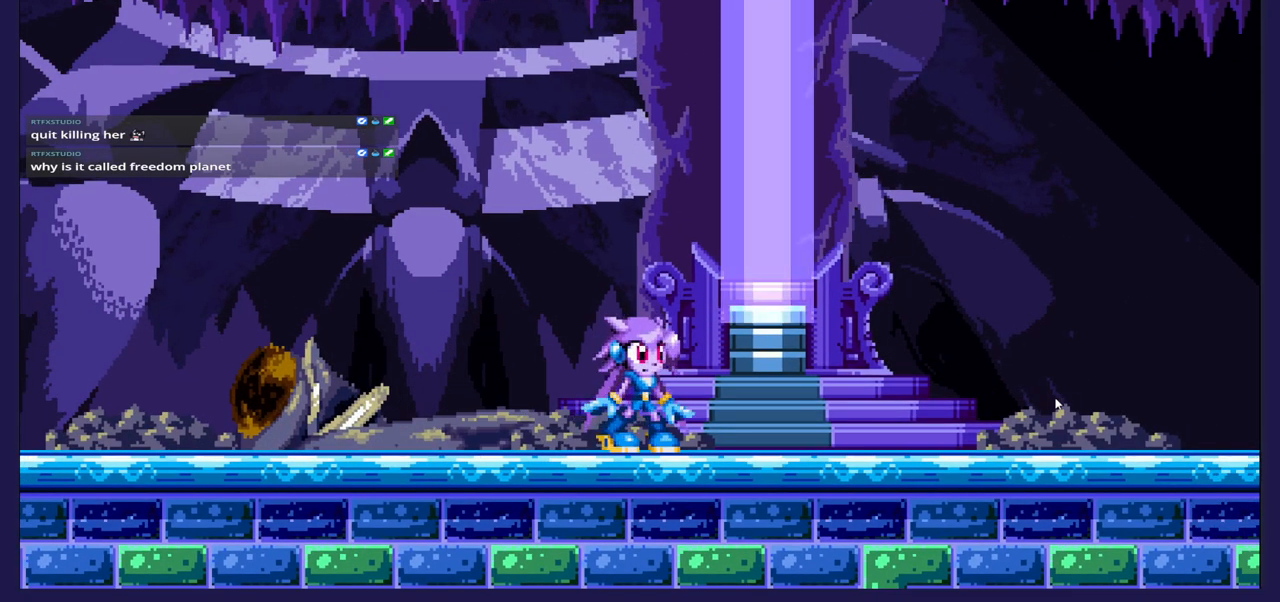
{"buttons": [], "left_stick": "center", "right_stick": "center", "events": []}
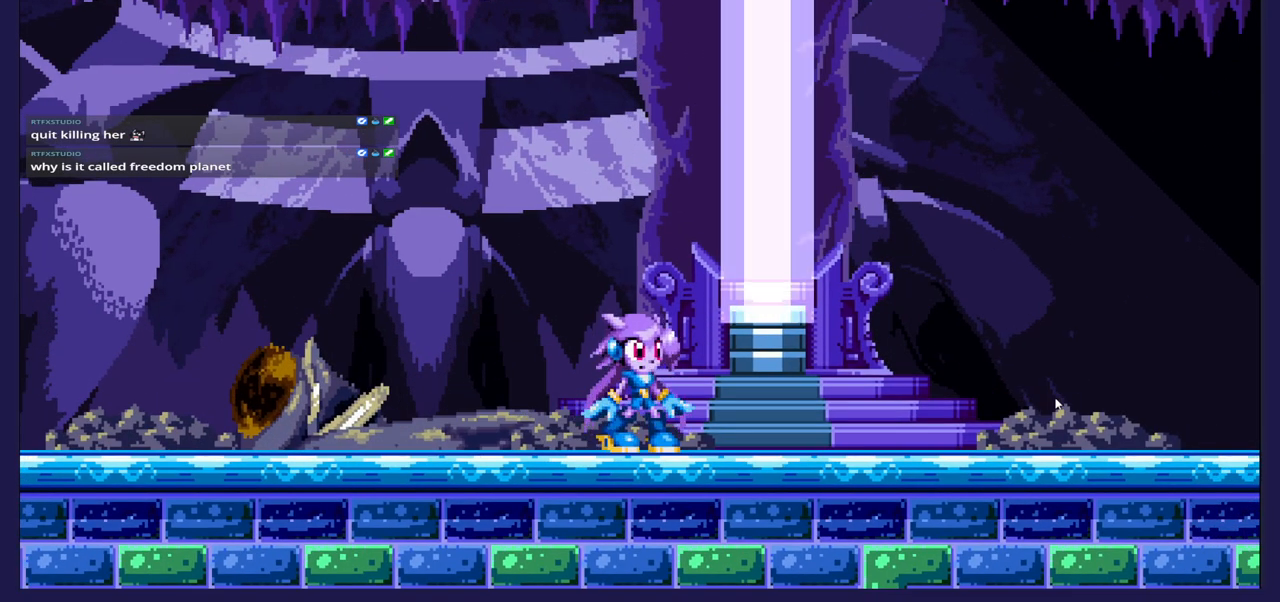
{"buttons": ["DPAD_RIGHT"], "left_stick": "center", "right_stick": "center", "events": [[300, "DPAD_RIGHT", "down"]]}
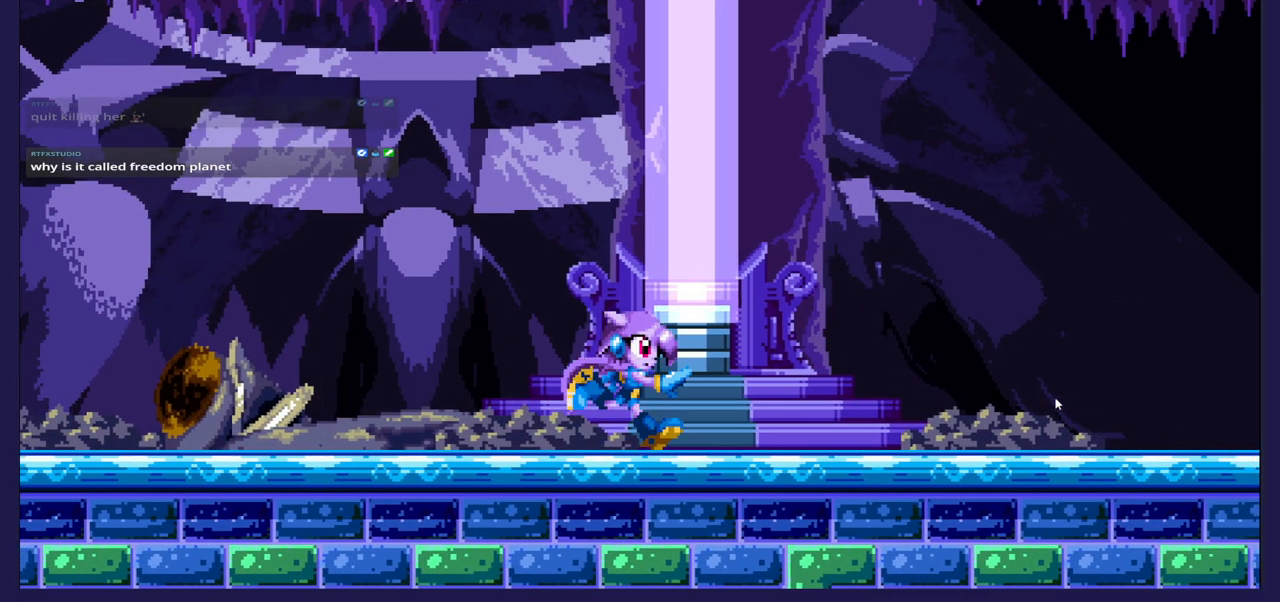
{"buttons": ["DPAD_RIGHT"], "left_stick": "center", "right_stick": "center", "events": []}
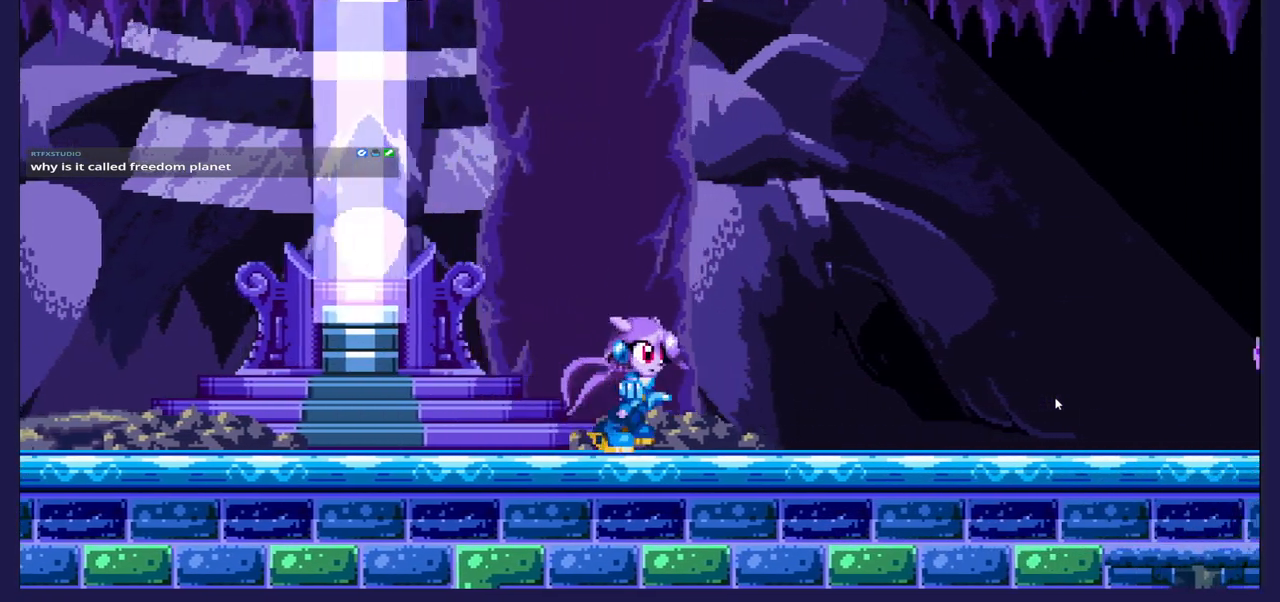
{"buttons": ["DPAD_RIGHT"], "left_stick": "center", "right_stick": "center", "events": []}
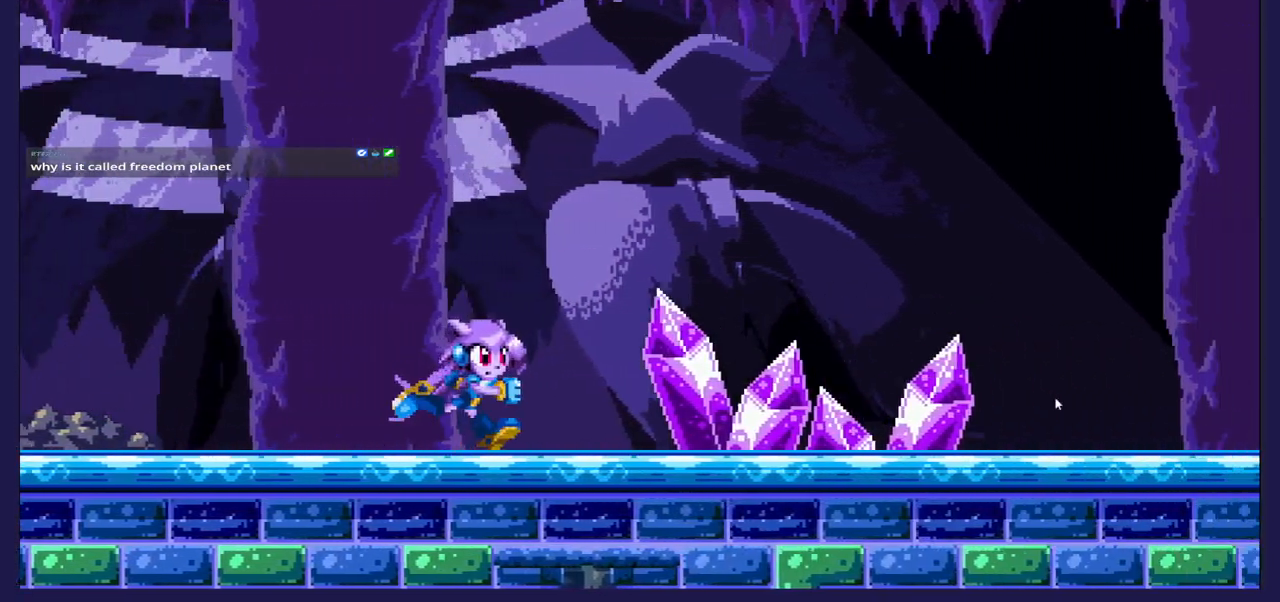
{"buttons": ["DPAD_RIGHT"], "left_stick": "center", "right_stick": "center", "events": []}
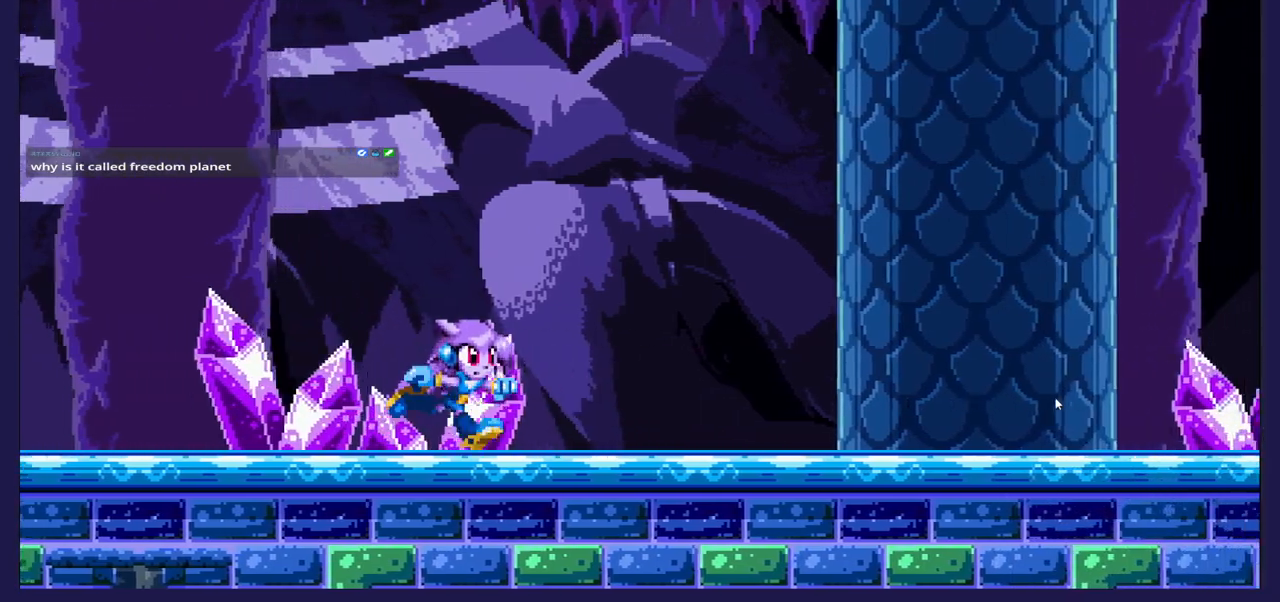
{"buttons": ["DPAD_RIGHT"], "left_stick": "center", "right_stick": "center", "events": []}
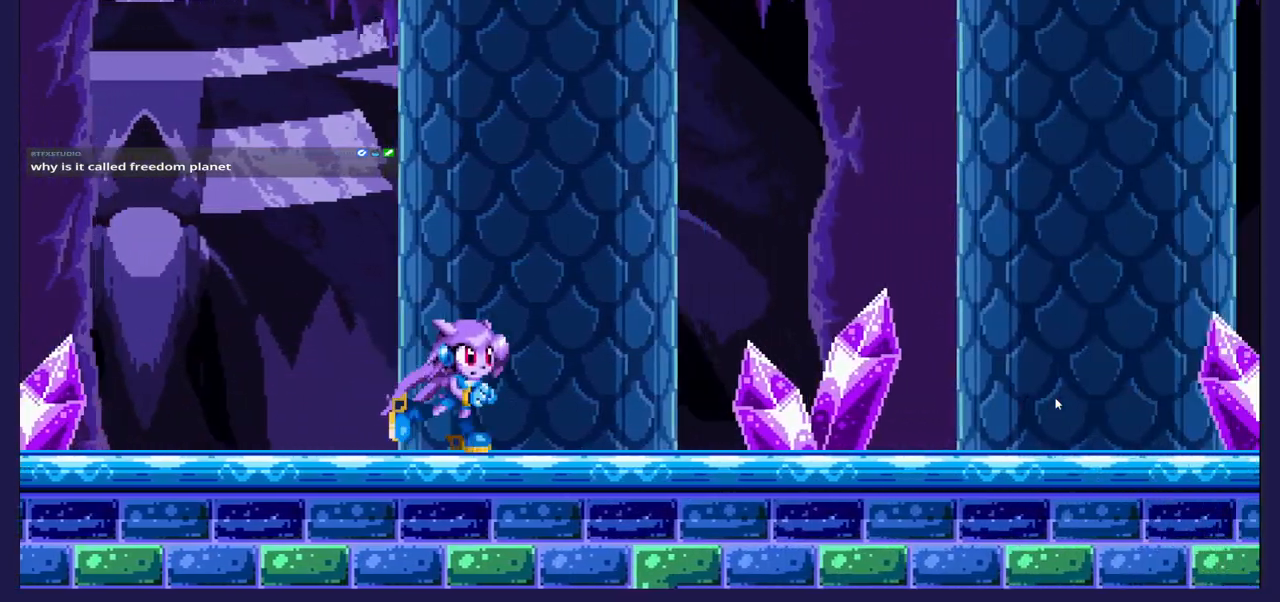
{"buttons": ["DPAD_RIGHT"], "left_stick": "center", "right_stick": "center", "events": []}
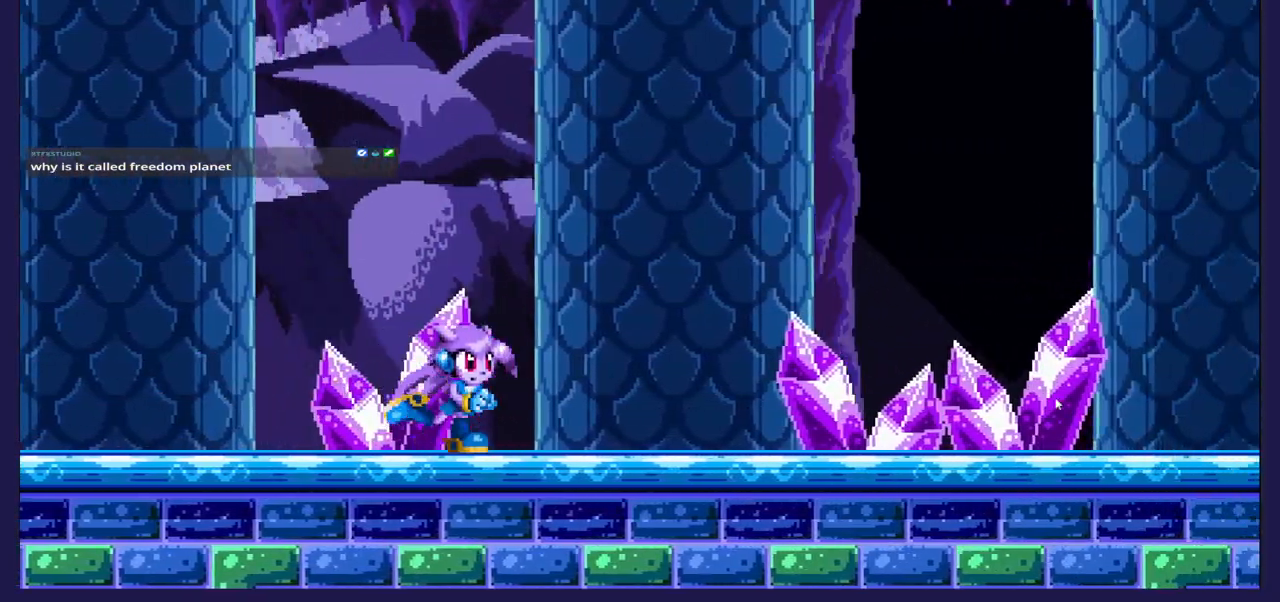
{"buttons": ["DPAD_RIGHT"], "left_stick": "center", "right_stick": "center", "events": []}
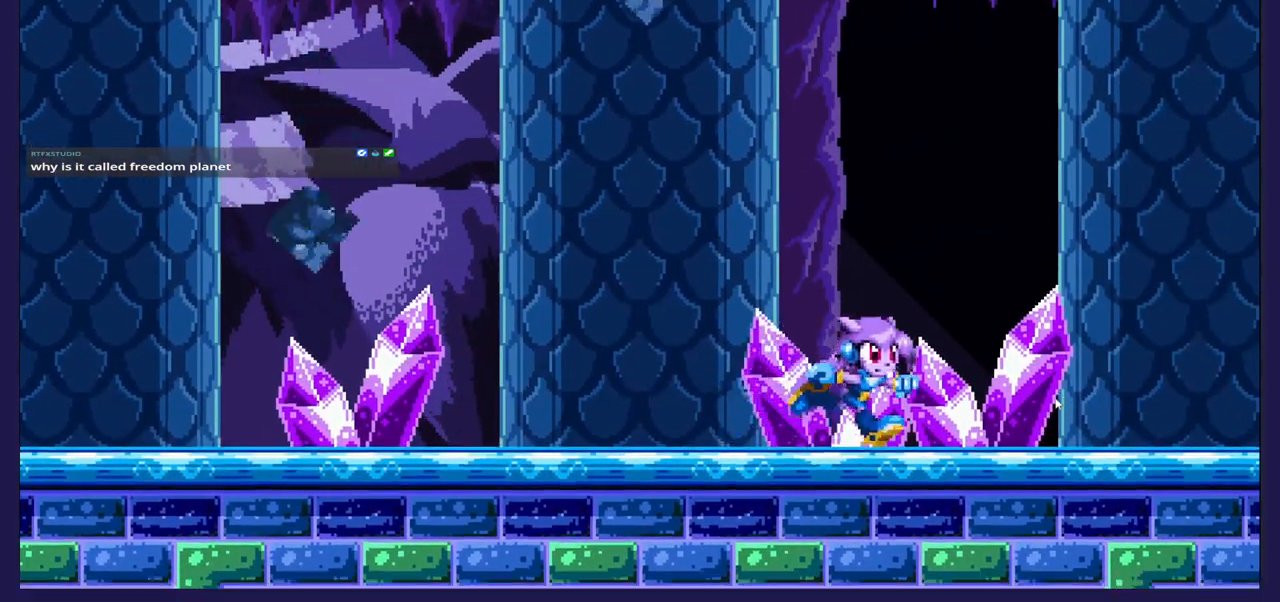
{"buttons": [], "left_stick": "center", "right_stick": "center", "events": [[417, "DPAD_RIGHT", "up"]]}
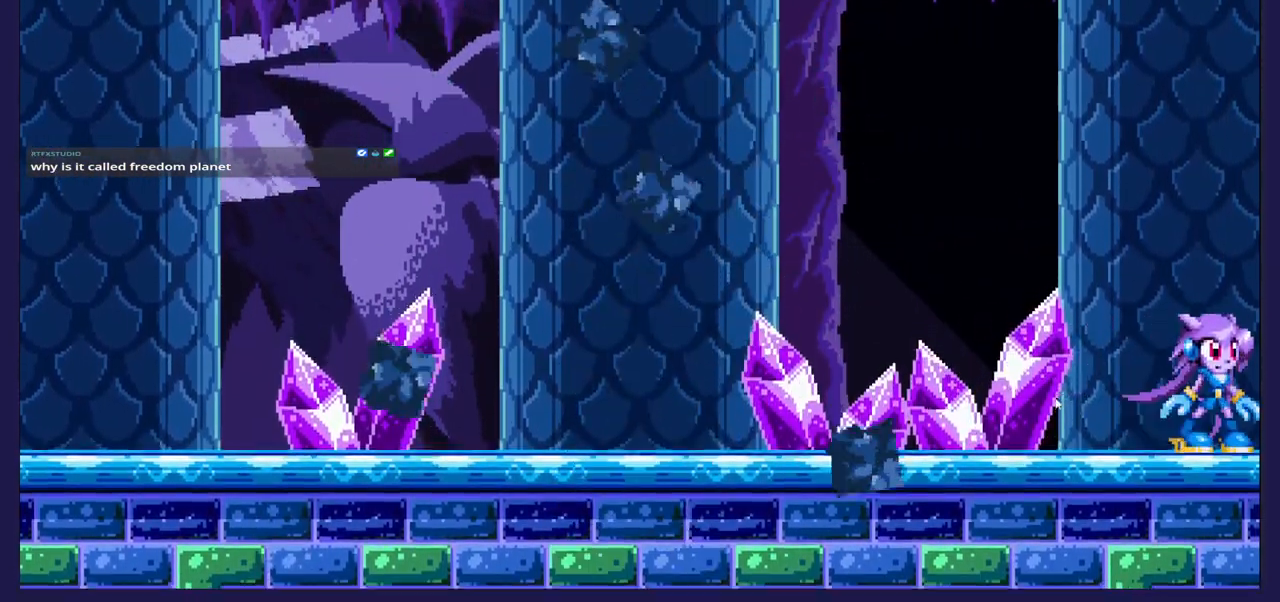
{"buttons": [], "left_stick": "center", "right_stick": "center", "events": [[17, "DPAD_LEFT", "down"], [183, "DPAD_LEFT", "up"]]}
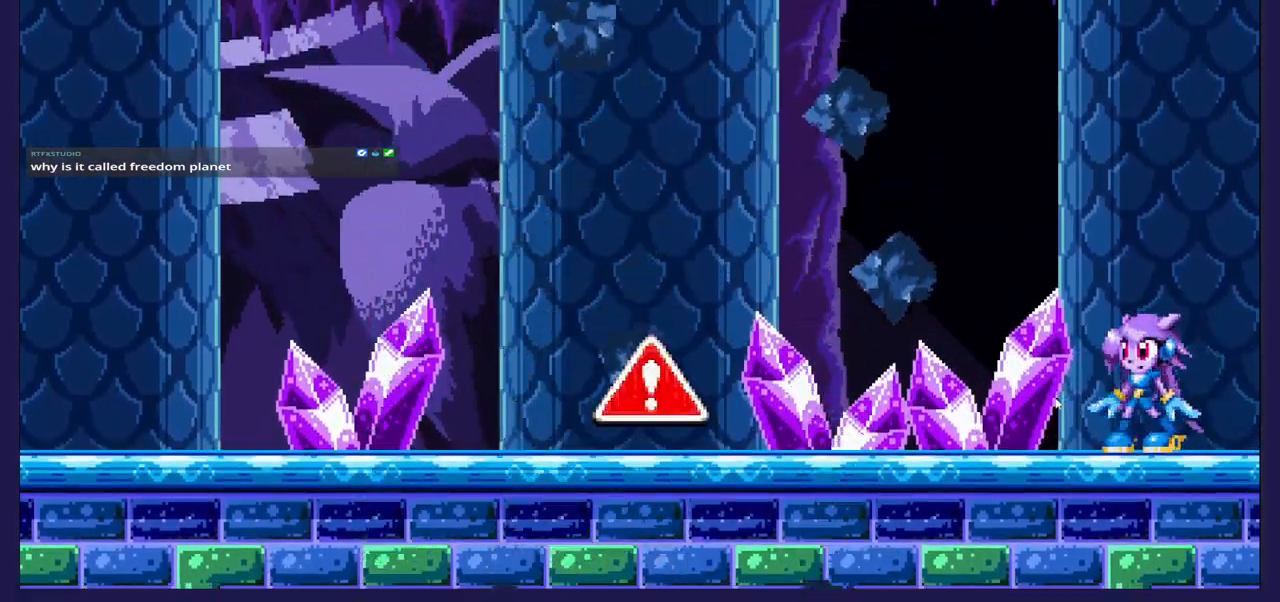
{"buttons": ["DPAD_RIGHT"], "left_stick": "center", "right_stick": "center", "events": [[383, "DPAD_RIGHT", "down"]]}
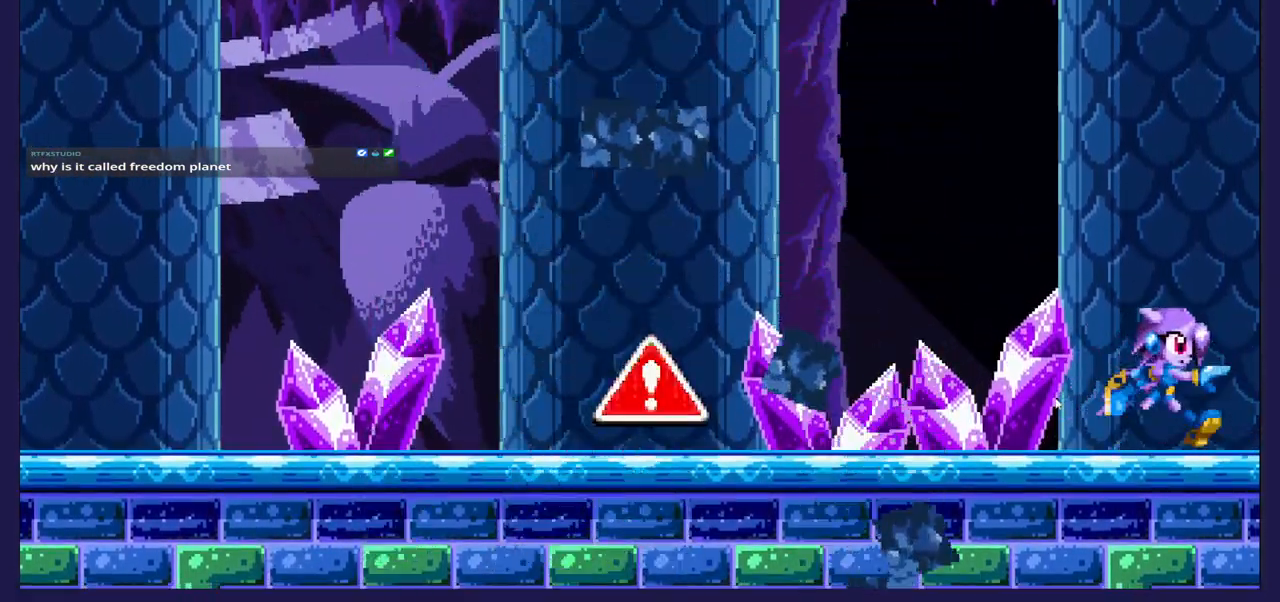
{"buttons": ["DPAD_LEFT"], "left_stick": "center", "right_stick": "center", "events": [[233, "DPAD_RIGHT", "up"], [467, "DPAD_LEFT", "down"]]}
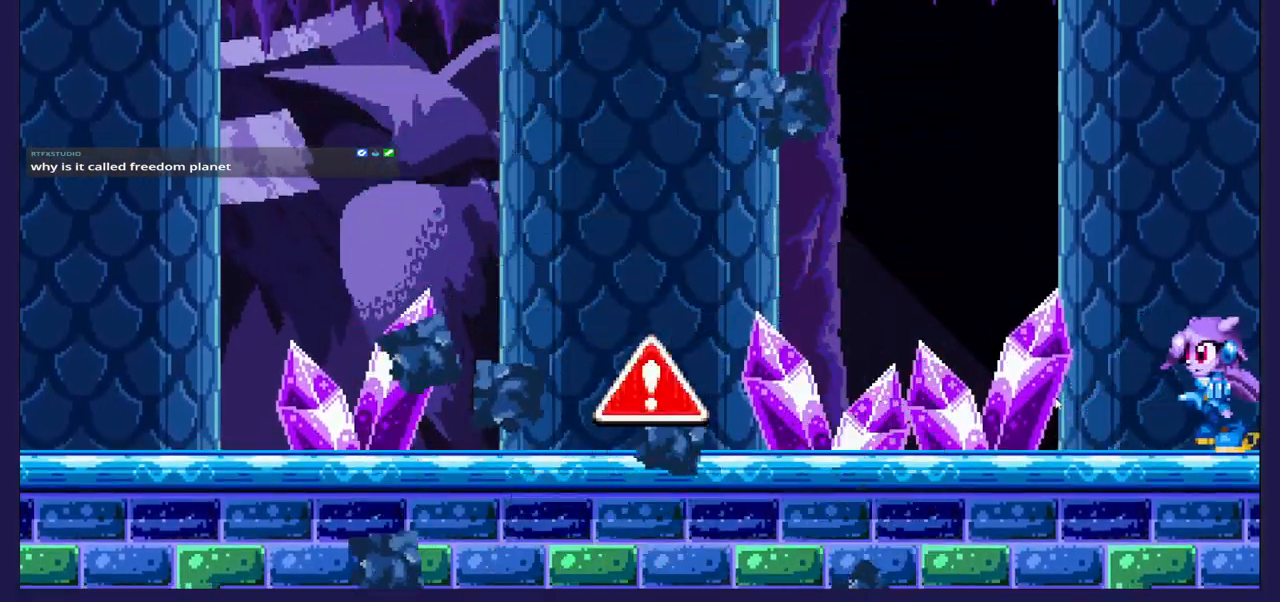
{"buttons": [], "left_stick": "center", "right_stick": "center", "events": [[100, "DPAD_LEFT", "up"]]}
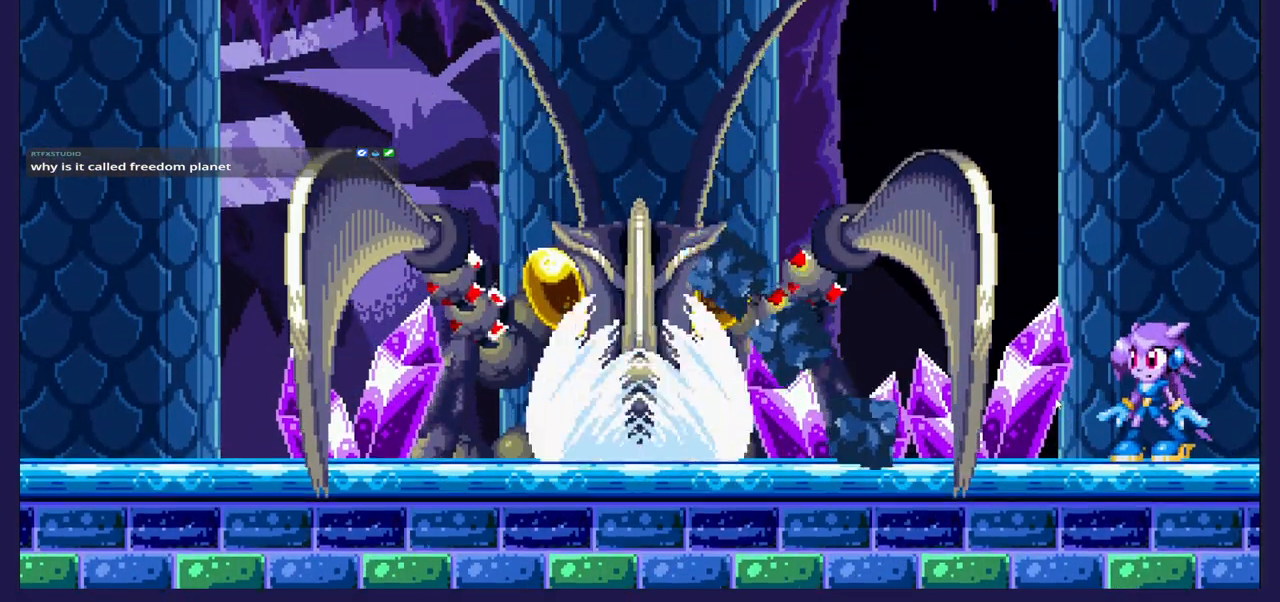
{"buttons": ["A"], "left_stick": "center", "right_stick": "center", "events": [[483, "A", "down"]]}
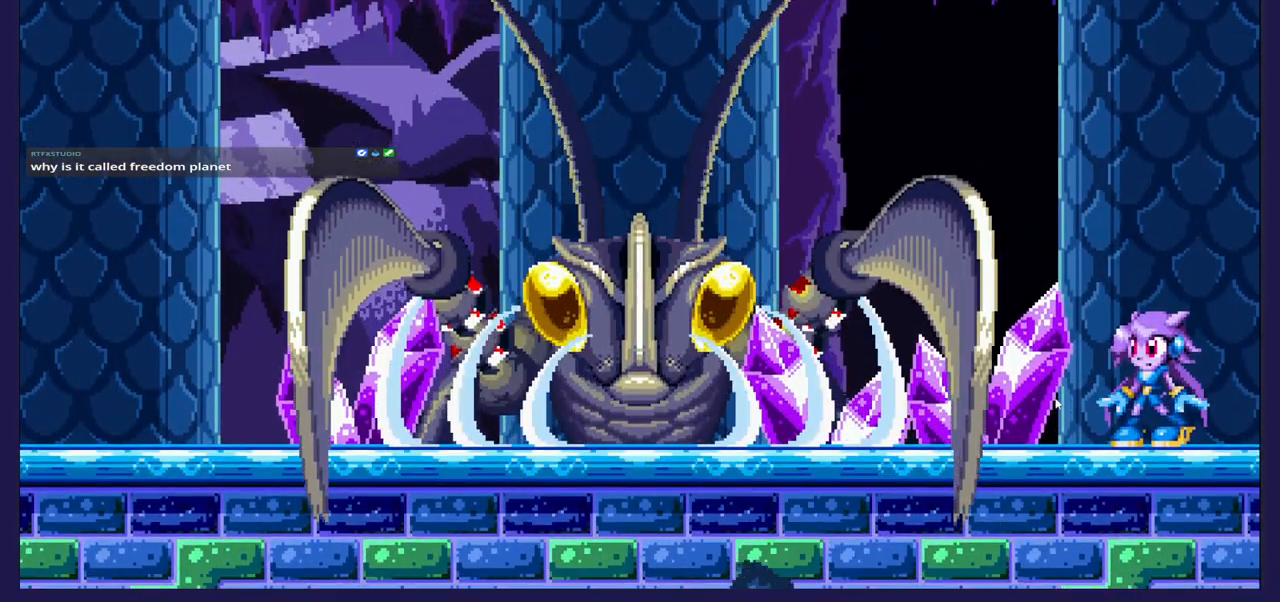
{"buttons": [], "left_stick": "center", "right_stick": "center", "events": [[233, "A", "up"]]}
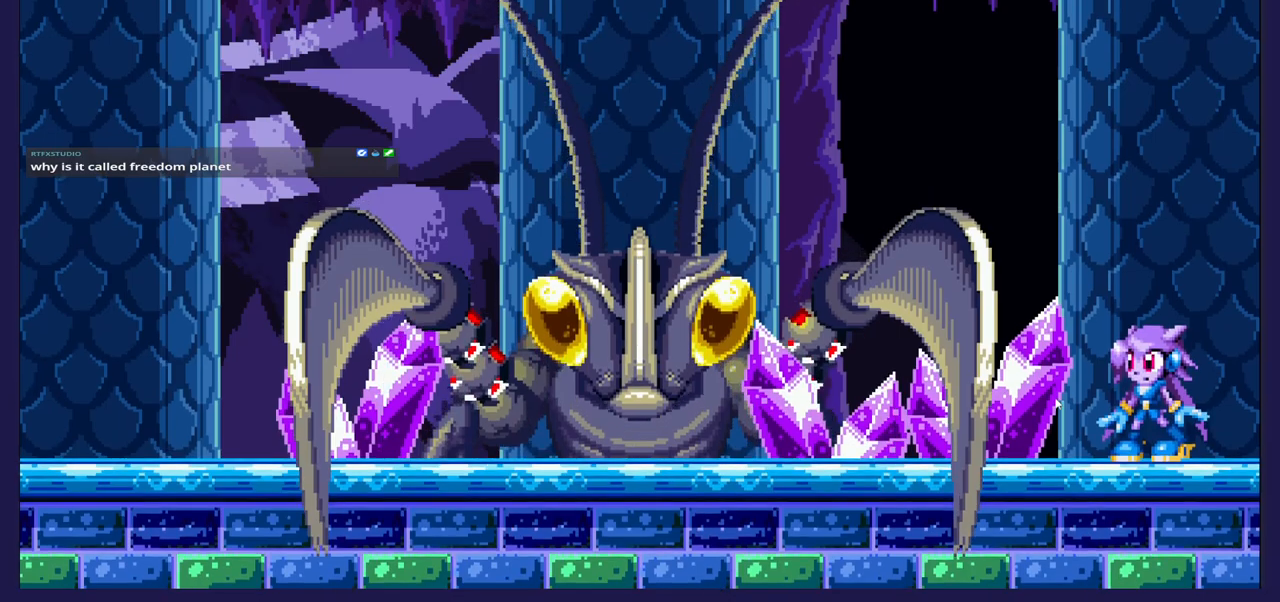
{"buttons": ["DPAD_LEFT"], "left_stick": "center", "right_stick": "center", "events": [[333, "DPAD_LEFT", "down"]]}
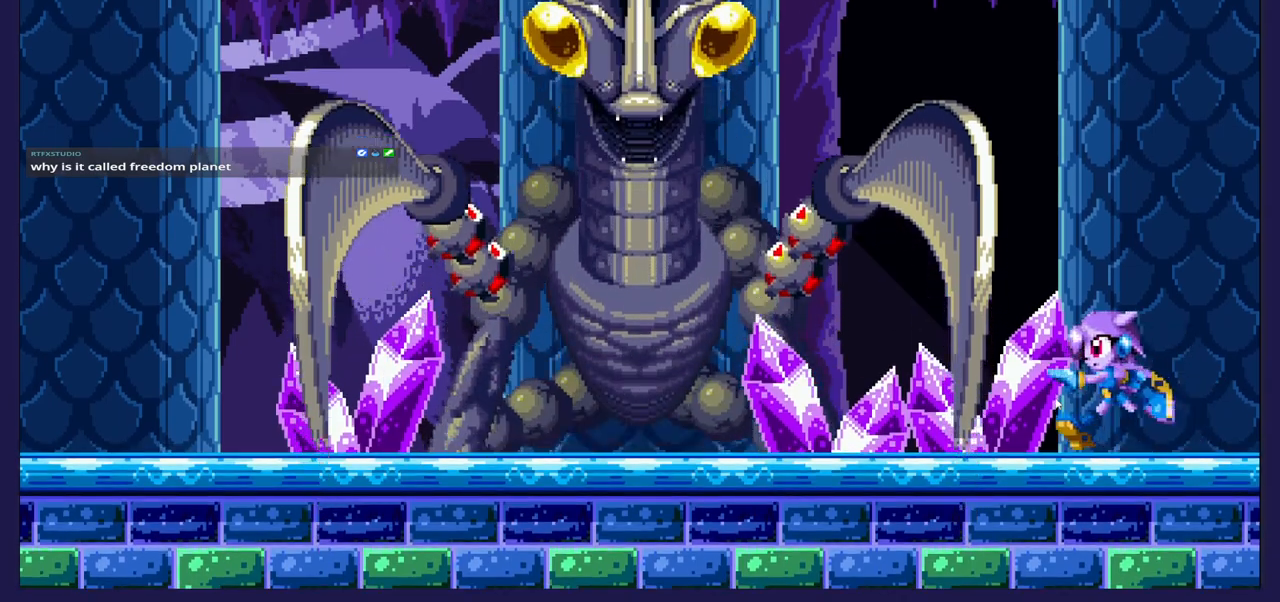
{"buttons": ["DPAD_LEFT"], "left_stick": "center", "right_stick": "center", "events": [[133, "DPAD_LEFT", "up"], [267, "DPAD_LEFT", "down"], [333, "A", "down"], [500, "A", "up"]]}
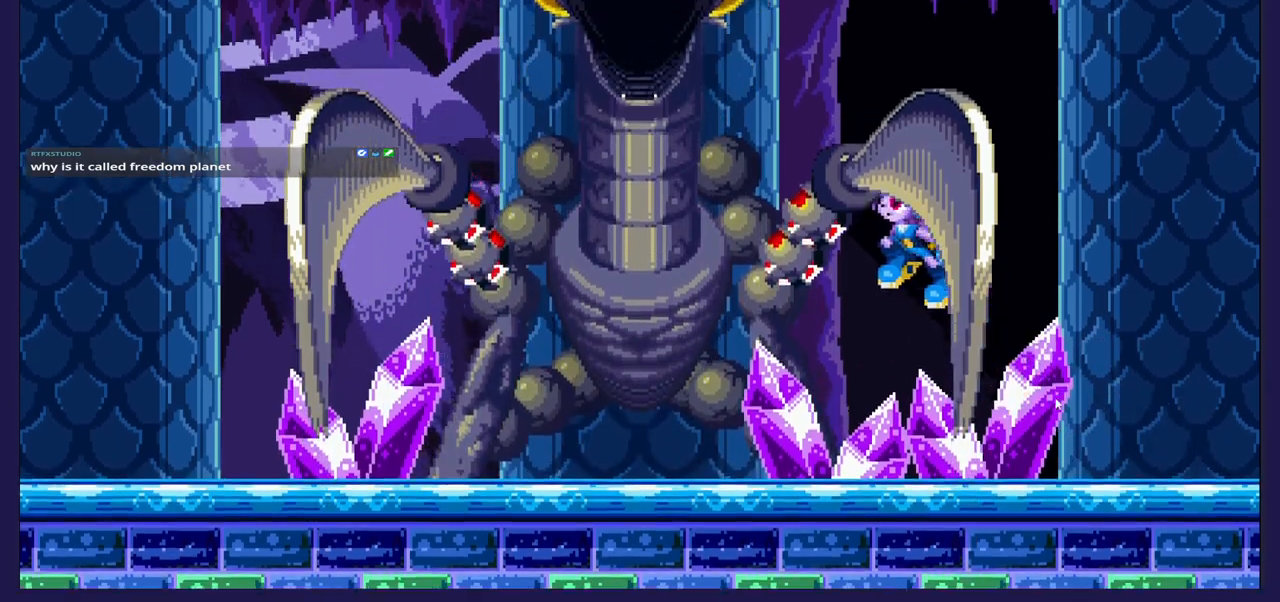
{"buttons": ["X"], "left_stick": "center", "right_stick": "center", "events": [[33, "DPAD_LEFT", "up"], [83, "X", "down"], [183, "X", "up"], [250, "X", "down"], [367, "X", "up"], [450, "X", "down"]]}
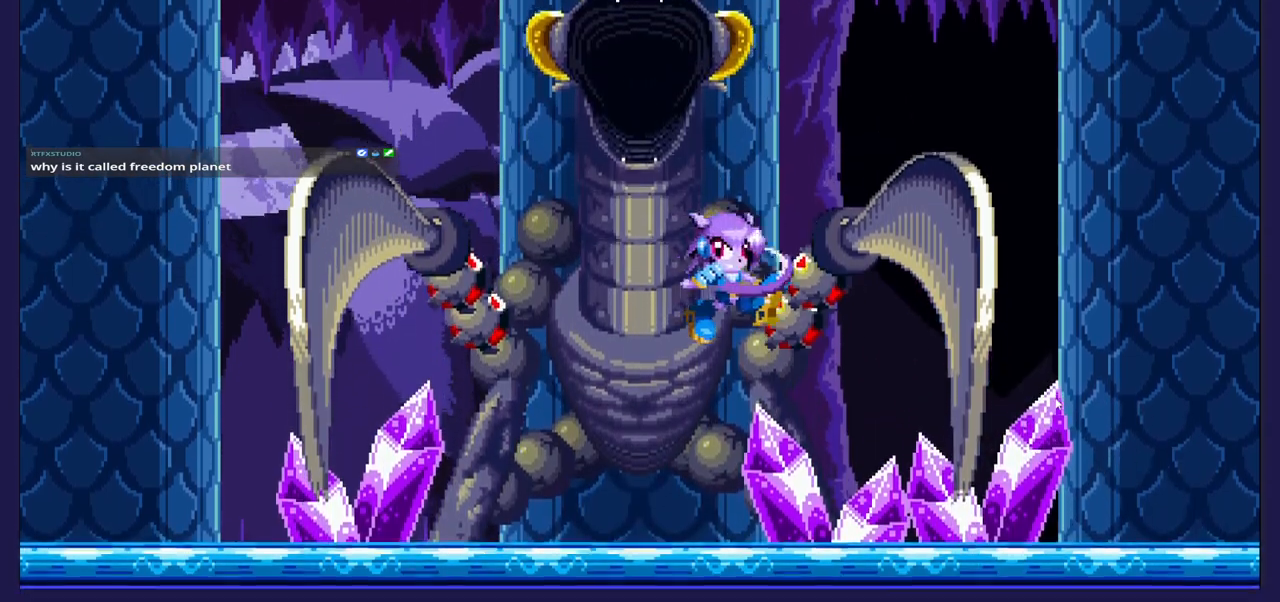
{"buttons": [], "left_stick": "center", "right_stick": "center", "events": [[50, "X", "up"], [100, "X", "down"], [183, "DPAD_RIGHT", "down"], [217, "X", "up"], [317, "DPAD_RIGHT", "up"]]}
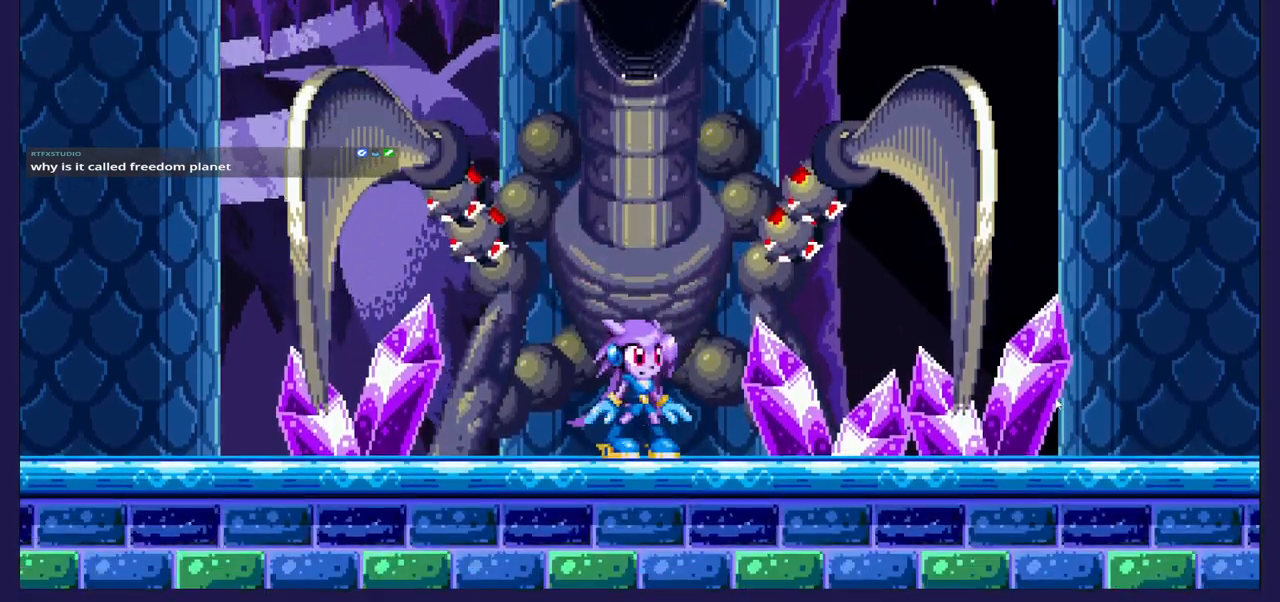
{"buttons": ["X", "DPAD_LEFT"], "left_stick": "center", "right_stick": "center", "events": [[33, "A", "down"], [117, "DPAD_RIGHT", "down"], [167, "A", "up"], [217, "X", "down"], [250, "DPAD_RIGHT", "up"], [350, "DPAD_LEFT", "down"], [350, "X", "up"], [417, "X", "down"]]}
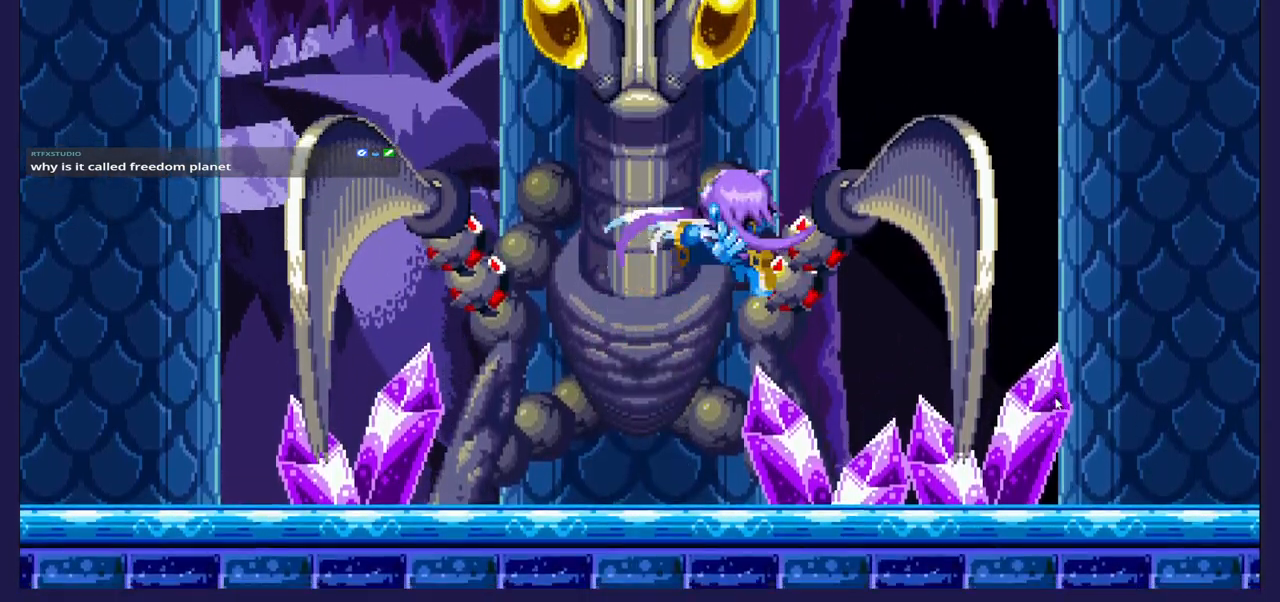
{"buttons": ["DPAD_RIGHT"], "left_stick": "center", "right_stick": "center", "events": [[17, "X", "up"], [33, "DPAD_UP", "down"], [100, "DPAD_UP", "up"], [100, "X", "down"], [200, "DPAD_UP", "down"], [217, "X", "up"], [283, "X", "down"], [300, "DPAD_LEFT", "up"], [300, "DPAD_UP", "up"], [350, "DPAD_RIGHT", "down"], [400, "X", "up"]]}
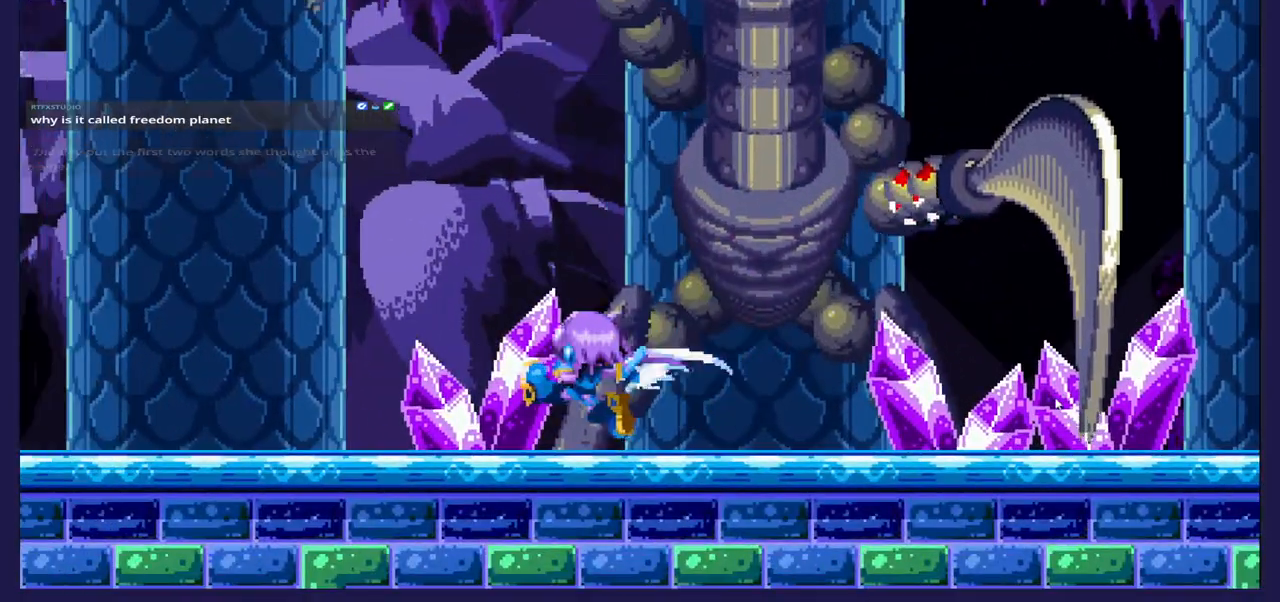
{"buttons": ["DPAD_RIGHT"], "left_stick": "center", "right_stick": "center", "events": [[183, "A", "down"], [400, "A", "up"]]}
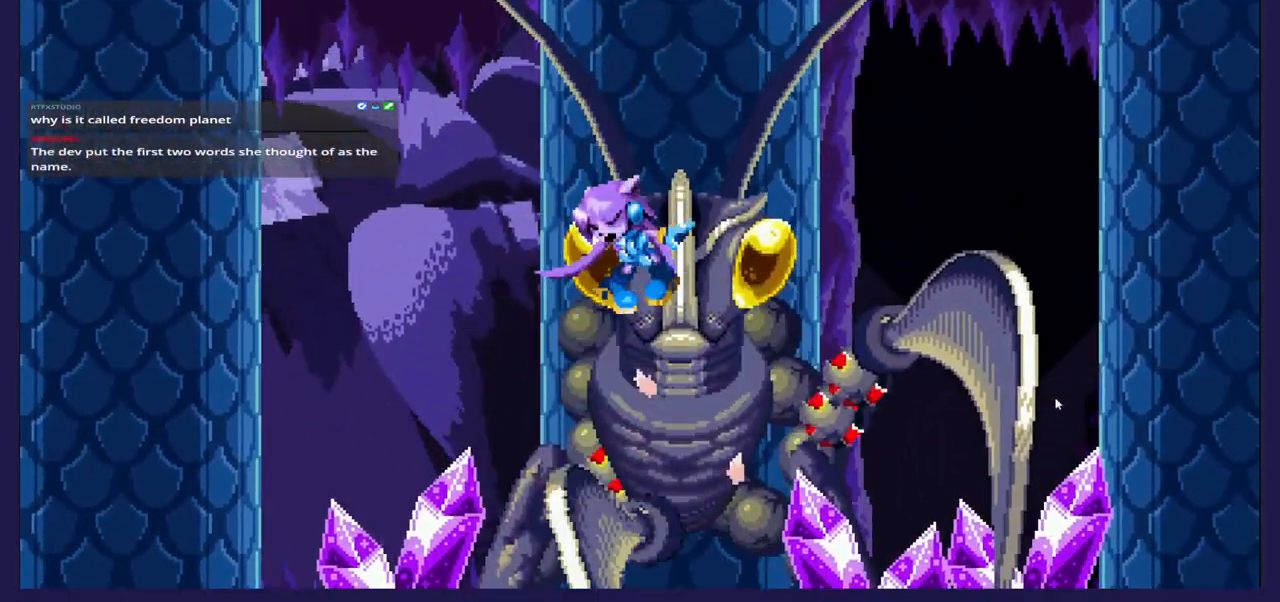
{"buttons": ["X", "DPAD_LEFT"], "left_stick": "center", "right_stick": "center", "events": [[33, "DPAD_RIGHT", "up"], [117, "DPAD_LEFT", "down"], [167, "X", "down"], [333, "X", "up"], [383, "X", "down"]]}
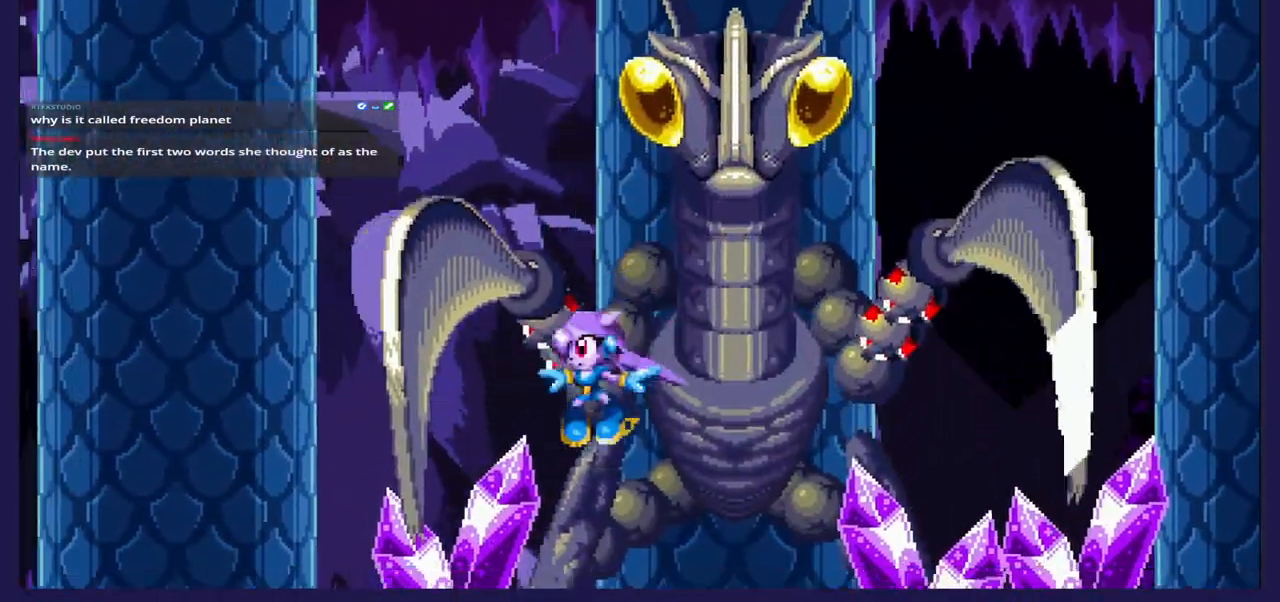
{"buttons": ["A", "DPAD_RIGHT"], "left_stick": "center", "right_stick": "center", "events": [[33, "X", "up"], [383, "A", "down"], [450, "DPAD_LEFT", "up"], [500, "DPAD_RIGHT", "down"]]}
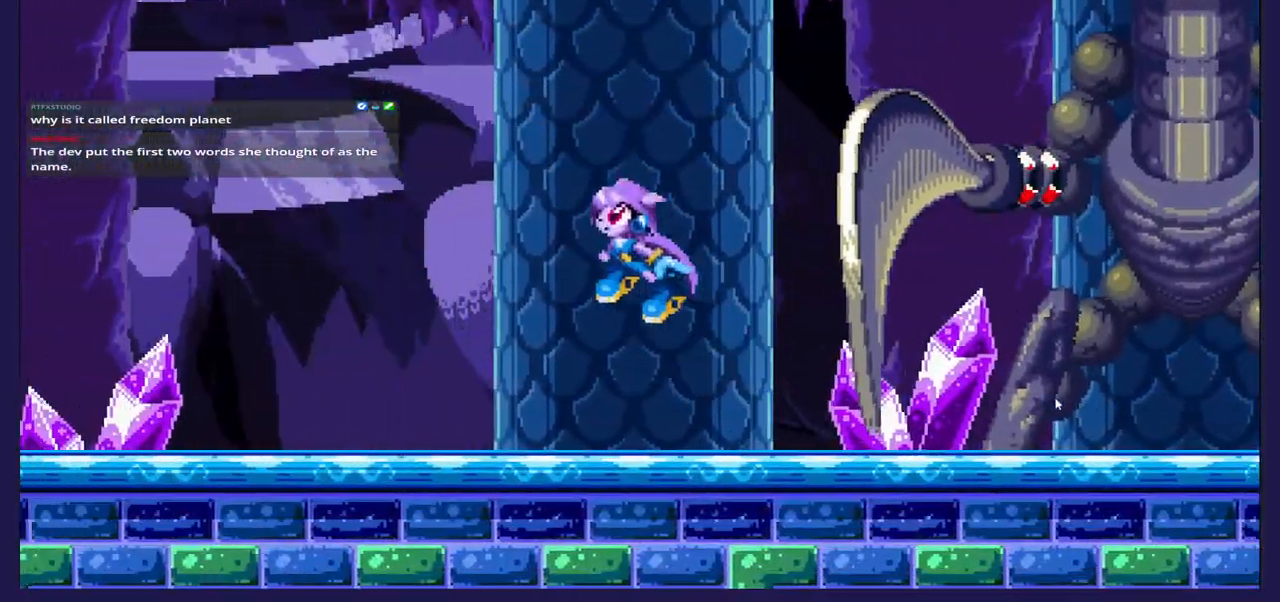
{"buttons": ["DPAD_RIGHT"], "left_stick": "center", "right_stick": "center", "events": [[100, "A", "up"]]}
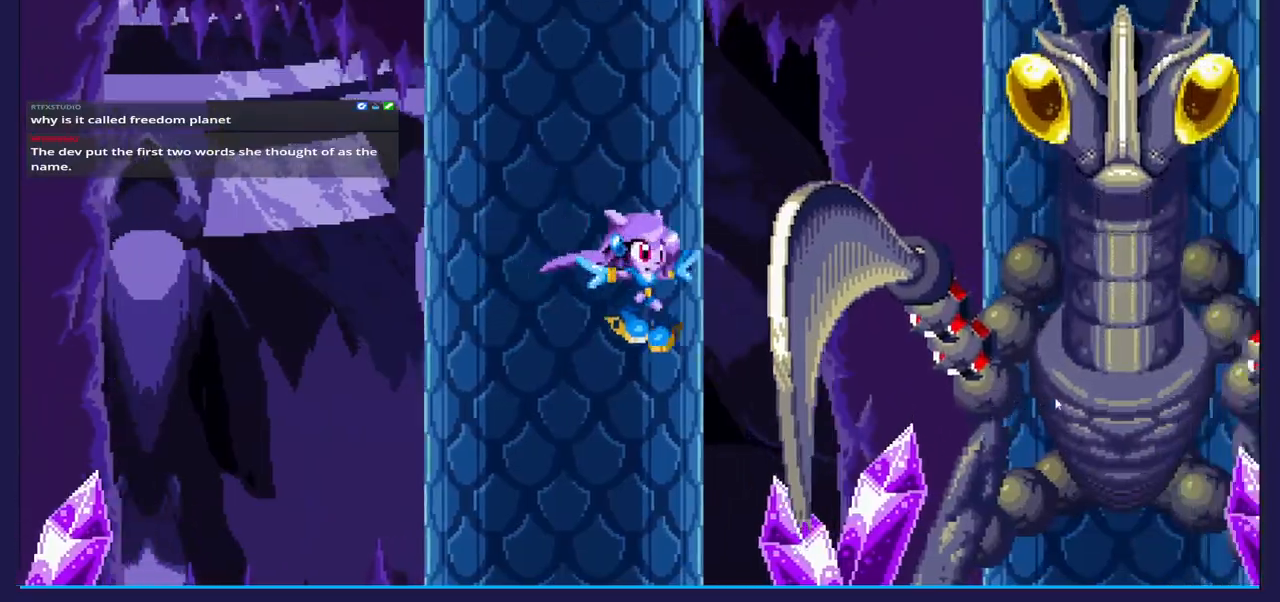
{"buttons": [], "left_stick": "center", "right_stick": "center", "events": [[350, "A", "down"], [467, "A", "up"], [483, "DPAD_RIGHT", "up"]]}
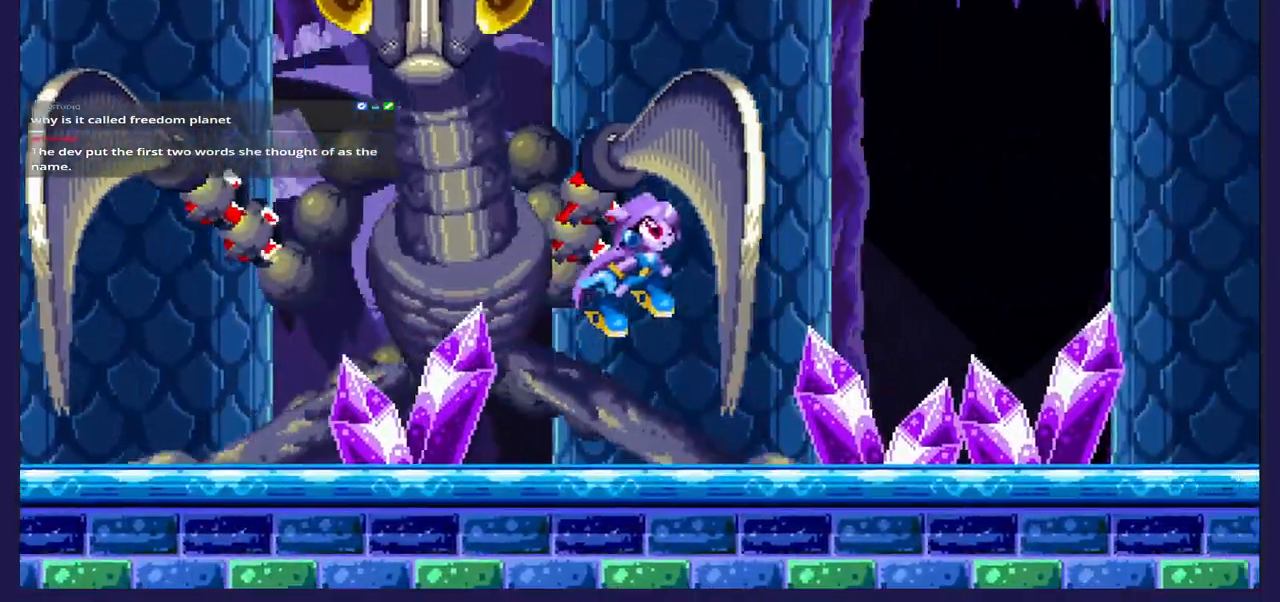
{"buttons": ["DPAD_LEFT"], "left_stick": "center", "right_stick": "center", "events": [[17, "DPAD_LEFT", "down"], [17, "X", "down"], [217, "X", "up"], [300, "X", "down"], [467, "X", "up"]]}
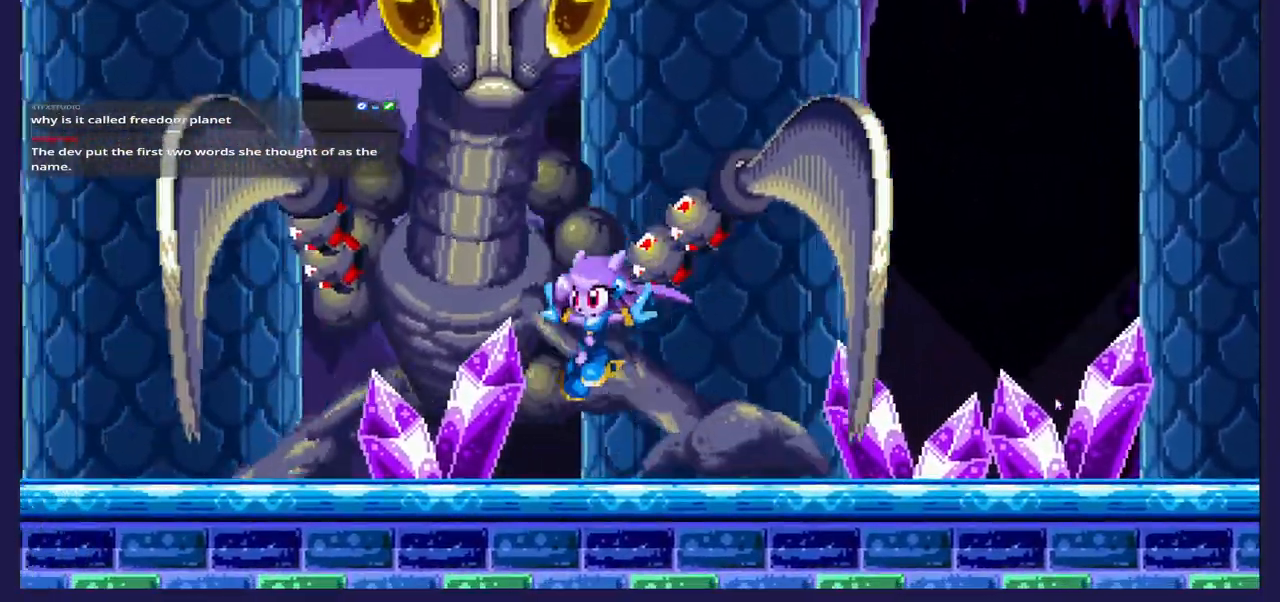
{"buttons": ["A", "DPAD_RIGHT"], "left_stick": "center", "right_stick": "center", "events": [[17, "X", "down"], [50, "DPAD_LEFT", "up"], [83, "DPAD_RIGHT", "down"], [150, "X", "up"], [500, "A", "down"]]}
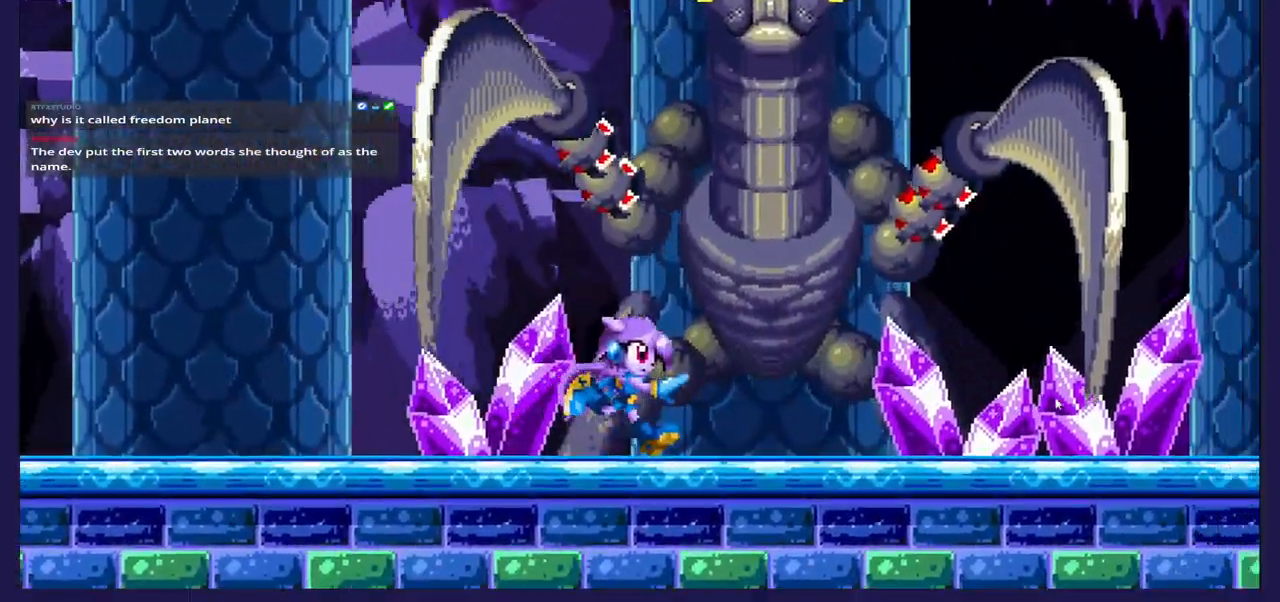
{"buttons": ["A", "DPAD_RIGHT"], "left_stick": "center", "right_stick": "center", "events": [[150, "A", "up"], [233, "A", "down"]]}